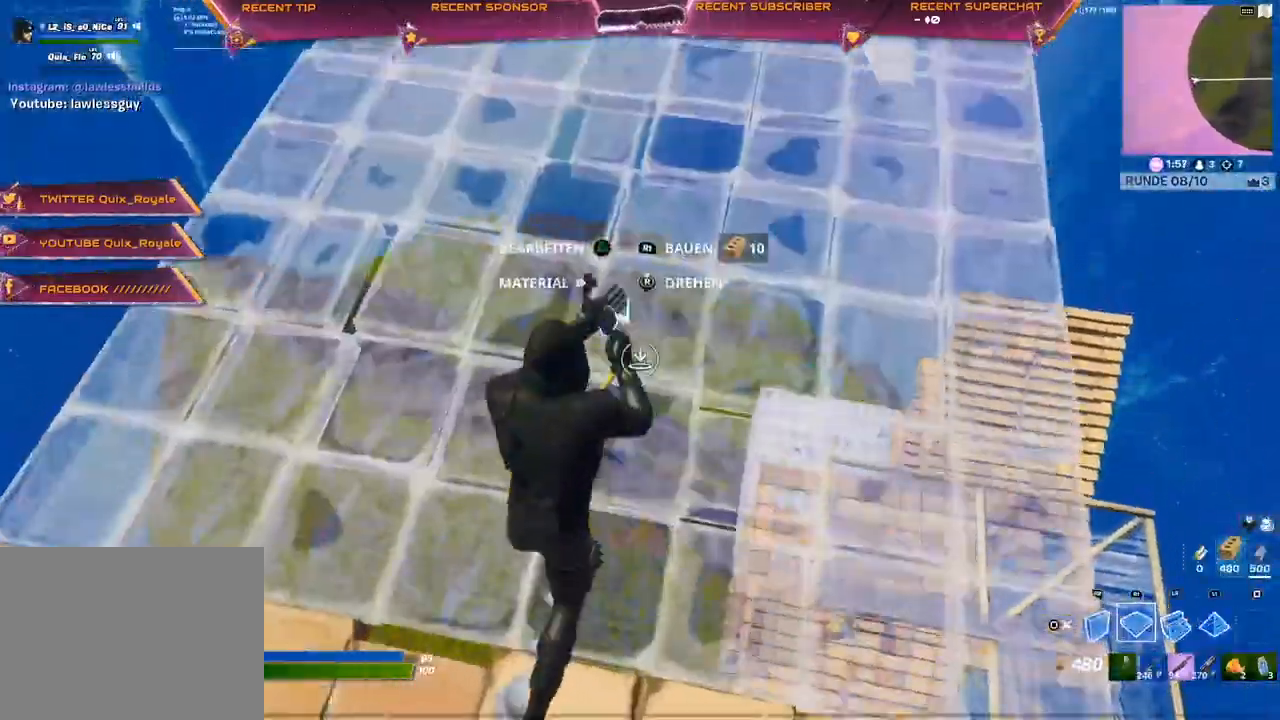
Gameplay with a controller (PlayStation layout); each line is a JSON object with the inputs held at the frame after it. "events" lists button and stick changes between this image and that frame as [ms after this image, input, new state], when the widget could be followed in between.
{"buttons": ["L2", "R2"], "left_stick": "up-right", "right_stick": "left", "events": [[33, "right_stick", "down-left"], [83, "R2", "down"], [217, "right_stick", "center"], [350, "R2", "up"], [367, "L2", "down"], [483, "right_stick", "left"], [500, "R2", "down"]]}
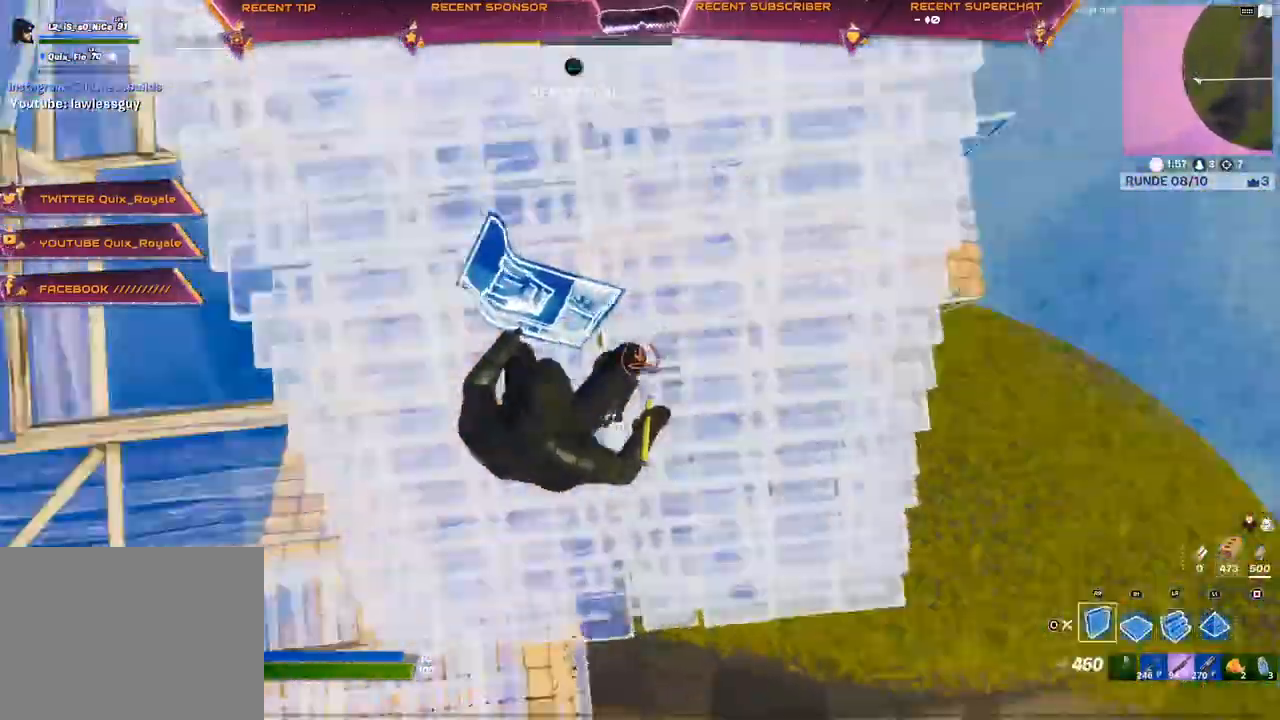
{"buttons": ["R1"], "left_stick": "up-right", "right_stick": "left", "events": [[100, "L2", "up"], [133, "R2", "up"], [217, "CROSS", "down"], [217, "right_stick", "center"], [283, "CROSS", "up"], [283, "right_stick", "left"], [483, "R1", "down"]]}
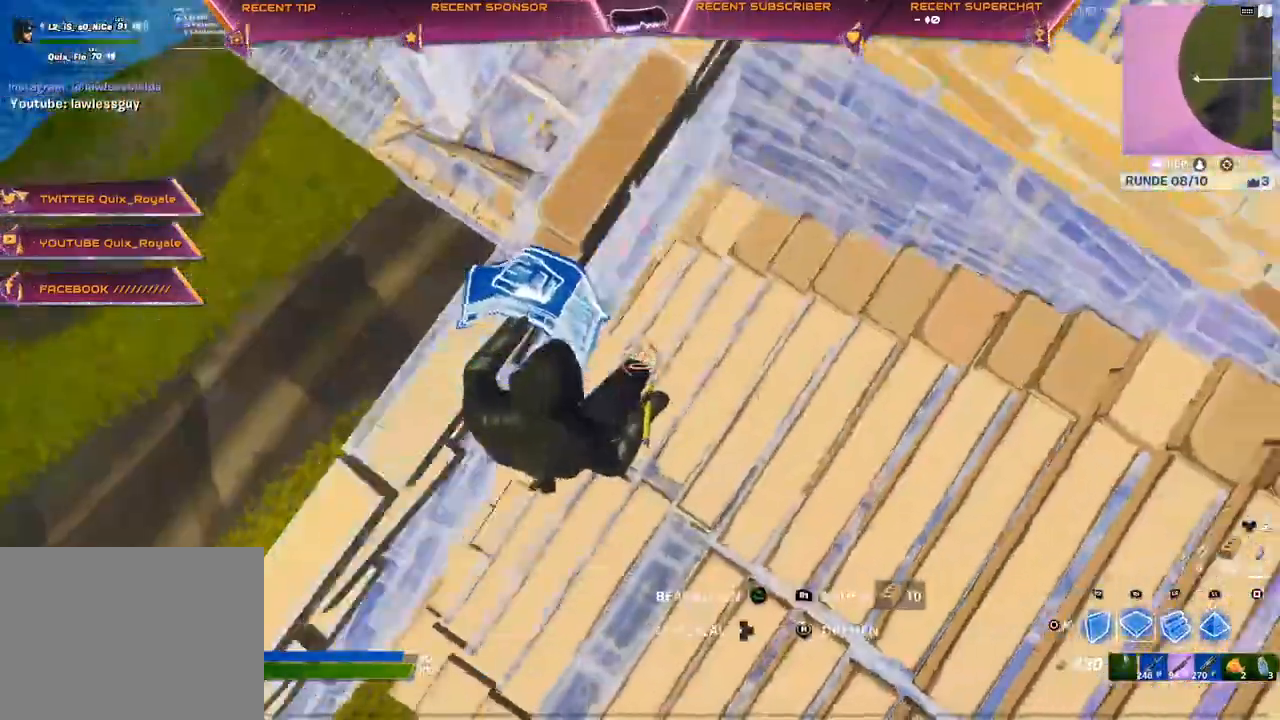
{"buttons": ["R1"], "left_stick": "up-right", "right_stick": "left", "events": [[50, "CIRCLE", "down"], [117, "CIRCLE", "up"], [117, "R1", "up"], [217, "CIRCLE", "down"], [267, "CIRCLE", "up"], [383, "R1", "down"], [400, "right_stick", "up-right"], [467, "right_stick", "left"]]}
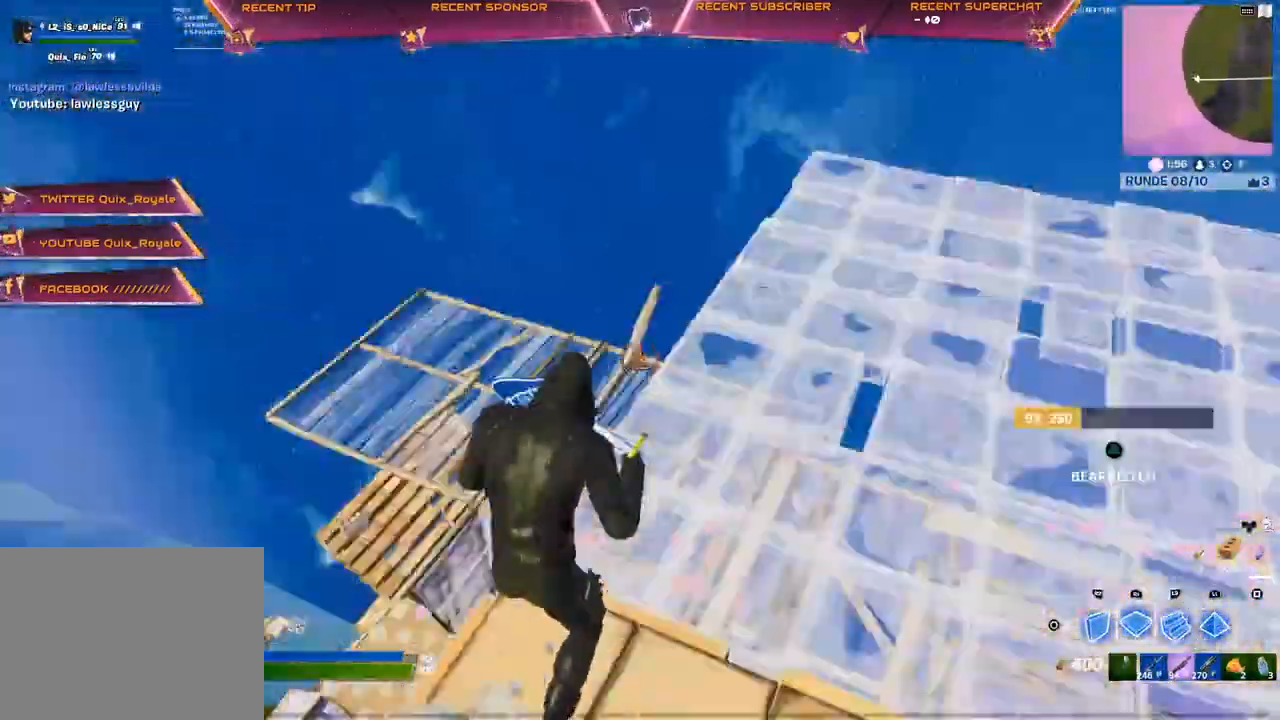
{"buttons": [], "left_stick": "up-right", "right_stick": "center", "events": [[50, "right_stick", "center"], [117, "R1", "up"], [167, "CIRCLE", "down"], [217, "CIRCLE", "up"], [250, "left_stick", "right"], [367, "left_stick", "up-right"], [367, "right_stick", "left"], [433, "right_stick", "center"]]}
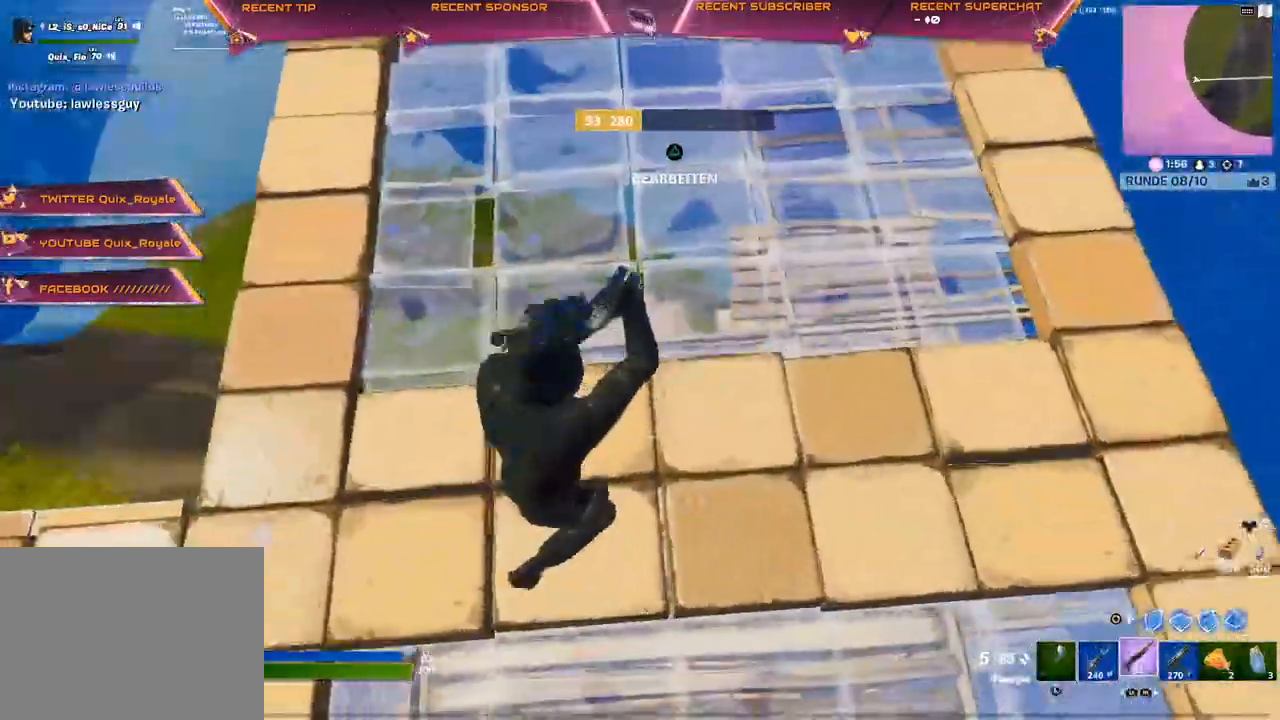
{"buttons": ["SQUARE"], "left_stick": "up-right", "right_stick": "center", "events": [[83, "L1", "down"], [183, "L1", "up"], [267, "SQUARE", "down"], [300, "SQUARE", "up"], [367, "SQUARE", "down"], [400, "SQUARE", "up"], [483, "SQUARE", "down"]]}
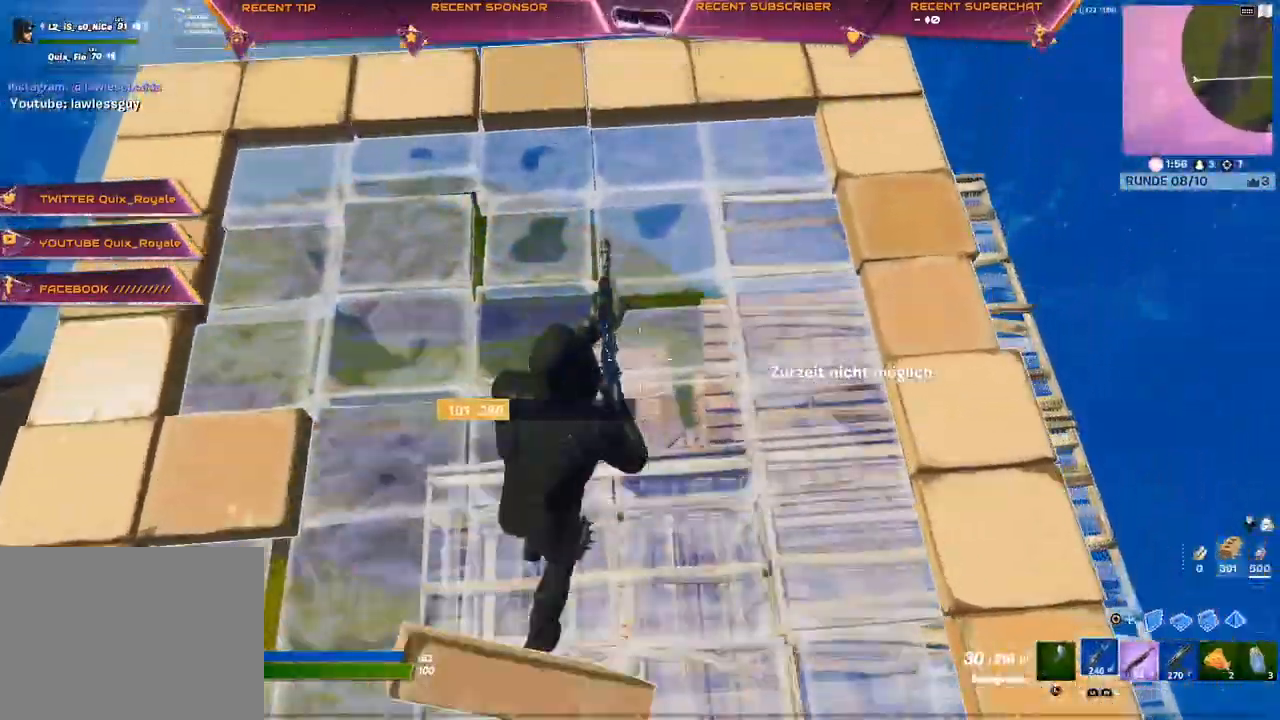
{"buttons": ["SQUARE"], "left_stick": "up", "right_stick": "center", "events": [[267, "R3", "down"], [333, "left_stick", "up"], [350, "R3", "up"]]}
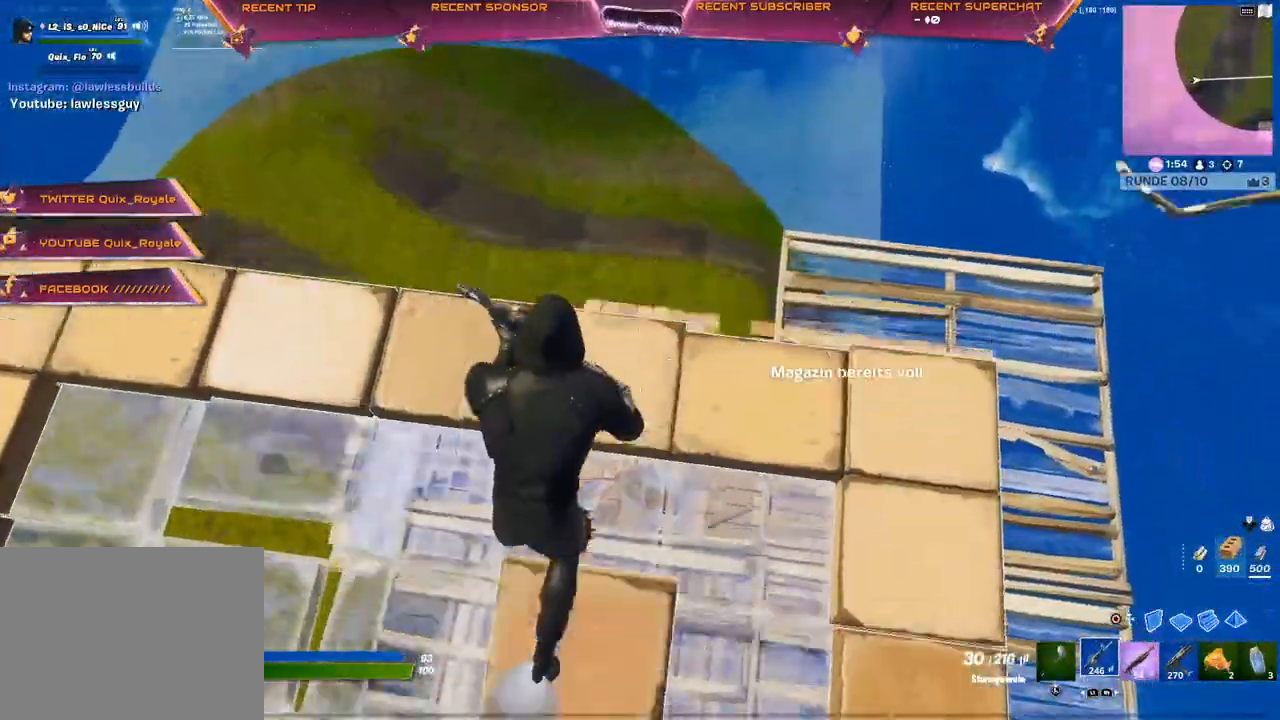
{"buttons": ["L2"], "left_stick": "left", "right_stick": "left", "events": [[33, "L2", "down"], [67, "R3", "down"], [133, "R3", "up"], [183, "left_stick", "center"], [367, "R3", "down"], [450, "R3", "up"], [450, "left_stick", "left"], [450, "right_stick", "left"], [500, "SQUARE", "up"]]}
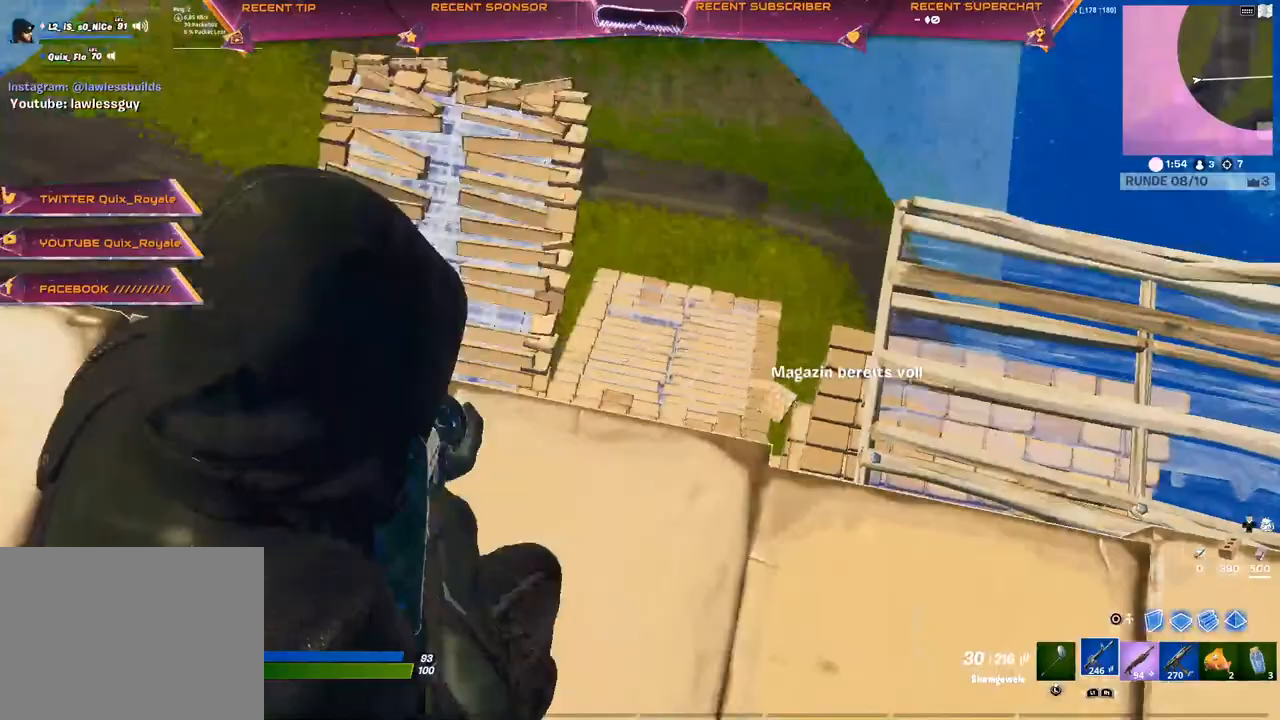
{"buttons": ["L2"], "left_stick": "up", "right_stick": "left", "events": [[100, "left_stick", "up-left"], [117, "R3", "down"], [117, "right_stick", "up-left"], [167, "R3", "up"], [350, "left_stick", "up"], [383, "R3", "down"], [417, "right_stick", "left"], [467, "R3", "up"]]}
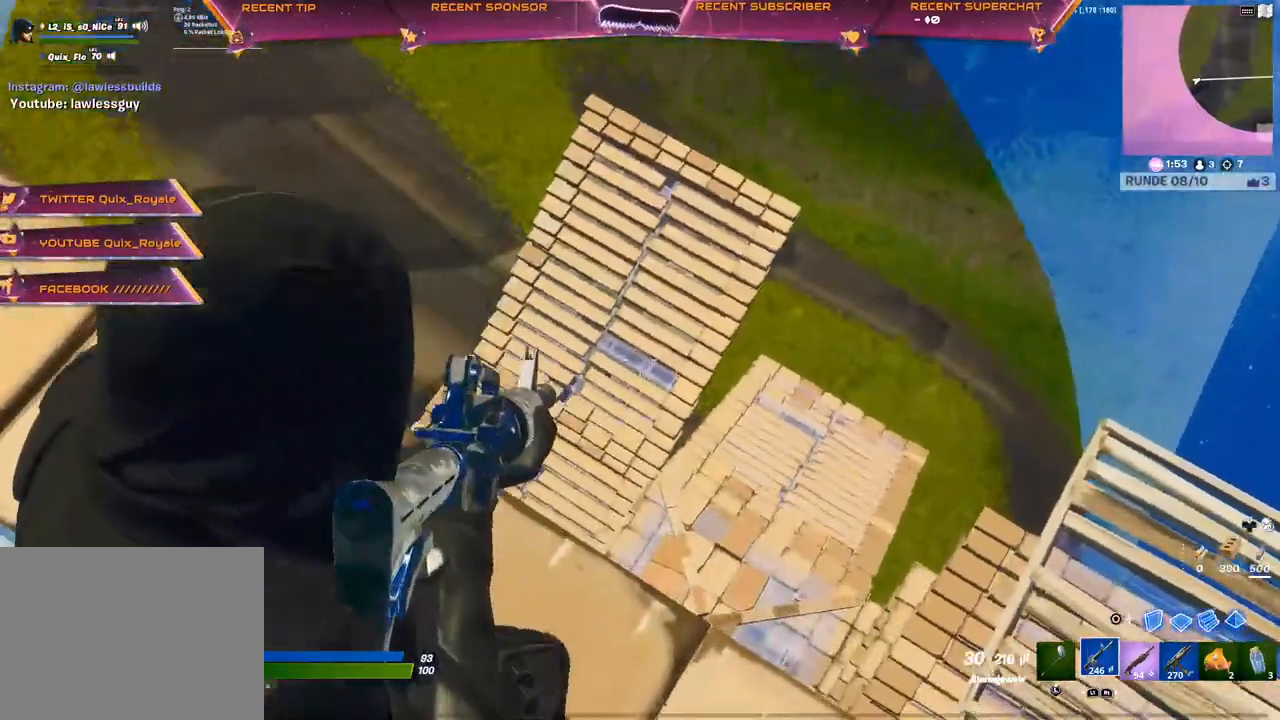
{"buttons": ["L2"], "left_stick": "center", "right_stick": "up-right", "events": [[133, "left_stick", "center"], [250, "left_stick", "up-left"], [300, "right_stick", "center"], [367, "left_stick", "up"], [367, "right_stick", "up-right"], [500, "left_stick", "center"]]}
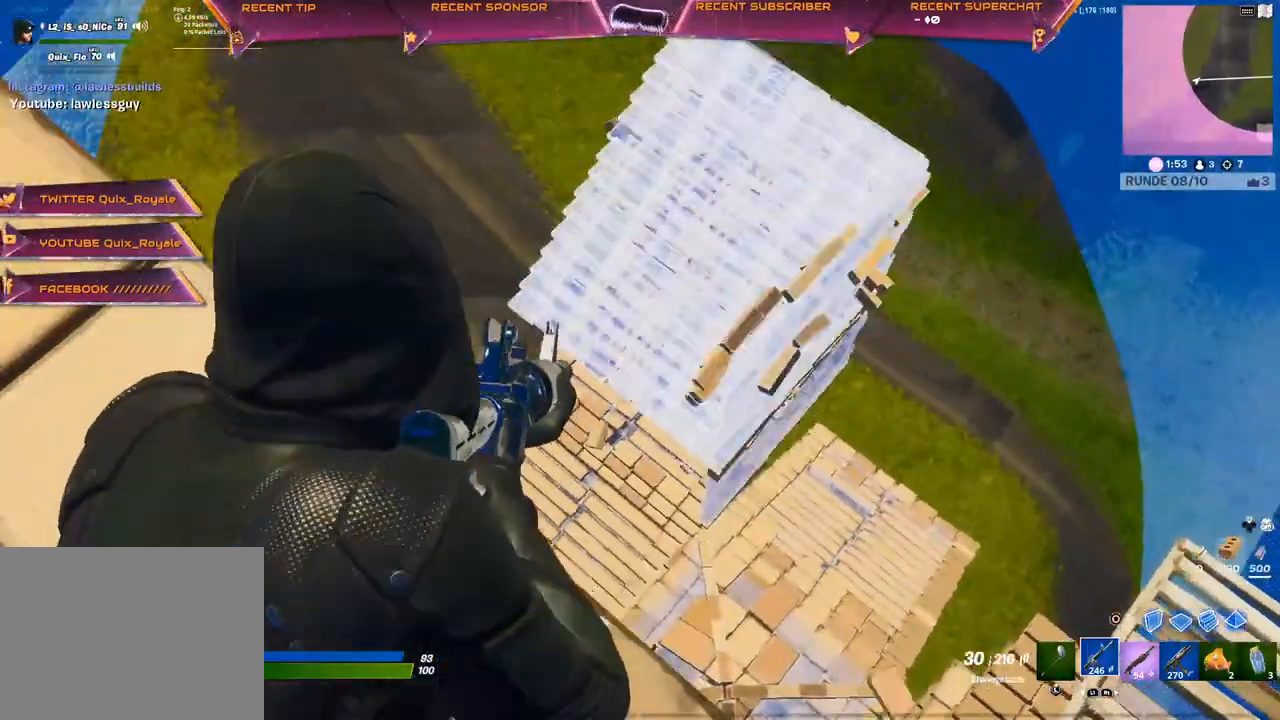
{"buttons": ["L2"], "left_stick": "center", "right_stick": "up-right", "events": [[317, "R3", "down"], [383, "R3", "up"]]}
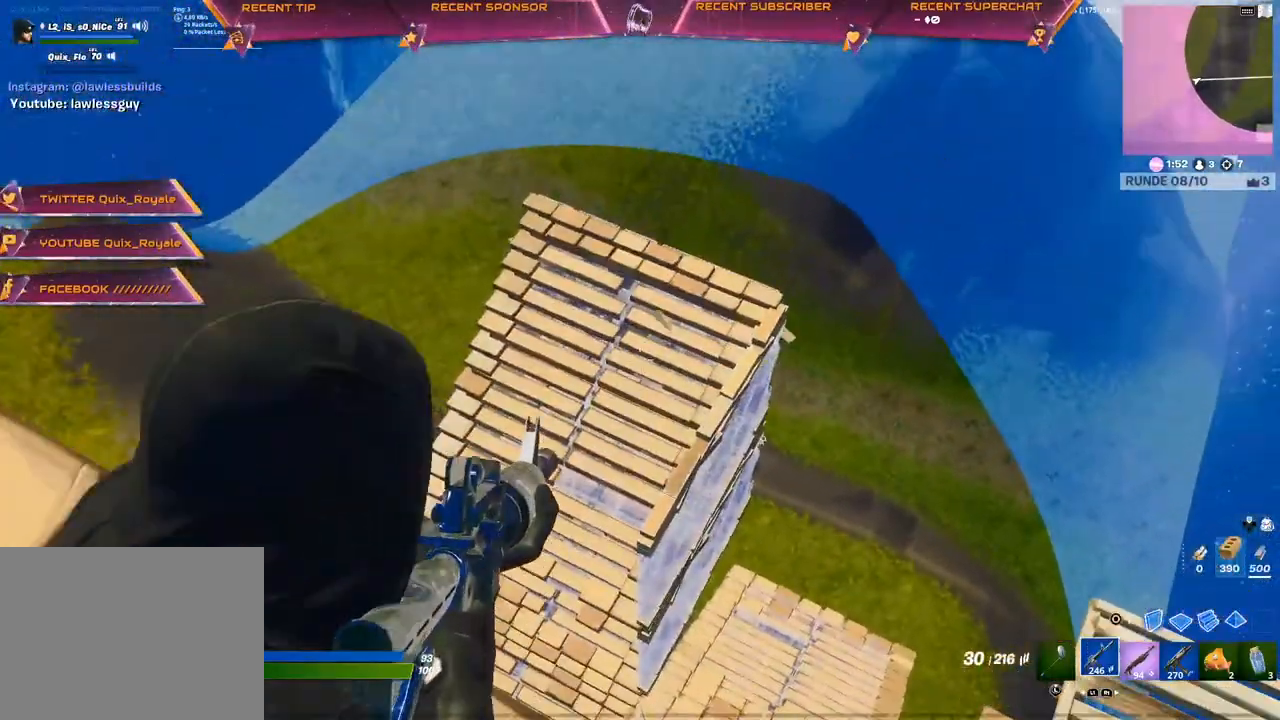
{"buttons": ["L2"], "left_stick": "center", "right_stick": "up", "events": [[17, "R3", "down"], [17, "right_stick", "center"], [67, "R3", "up"], [200, "right_stick", "right"], [417, "right_stick", "up"]]}
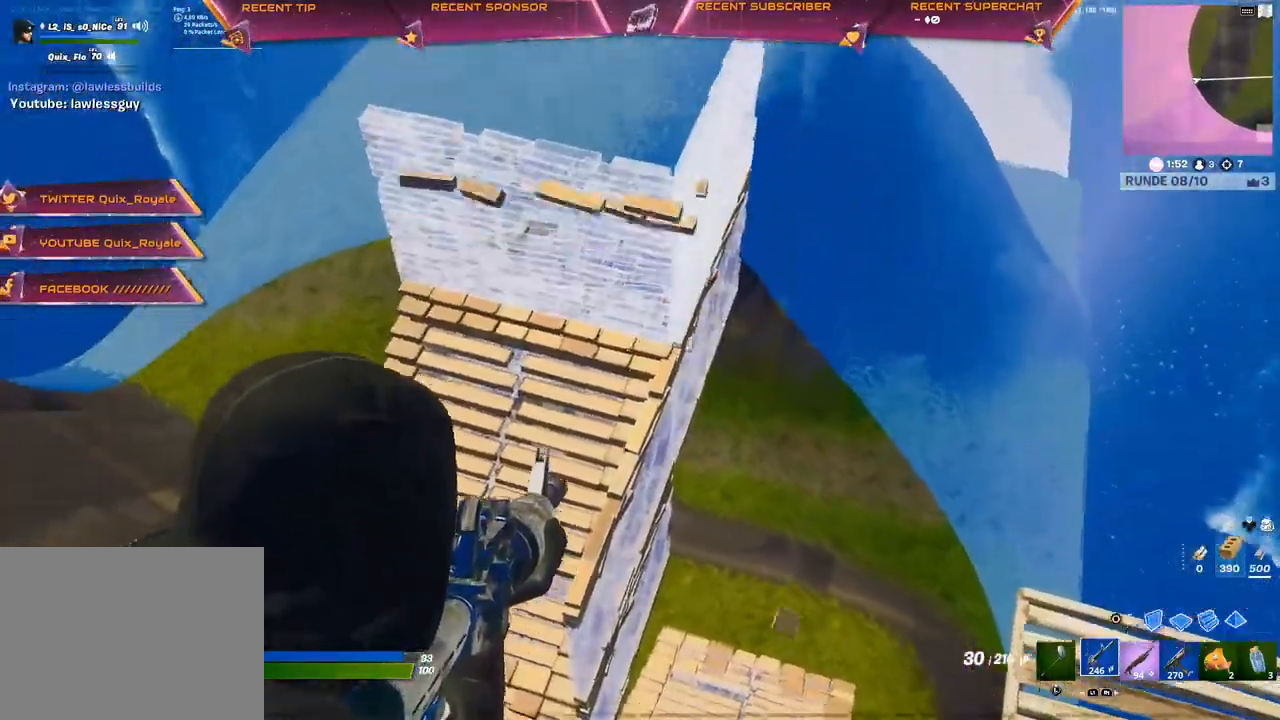
{"buttons": ["L2"], "left_stick": "up-right", "right_stick": "center", "events": [[67, "R3", "down"], [67, "left_stick", "up-left"], [83, "right_stick", "center"], [167, "R3", "up"], [167, "right_stick", "up"], [283, "left_stick", "up"], [300, "right_stick", "center"], [383, "right_stick", "up"], [450, "left_stick", "up-right"], [467, "right_stick", "center"]]}
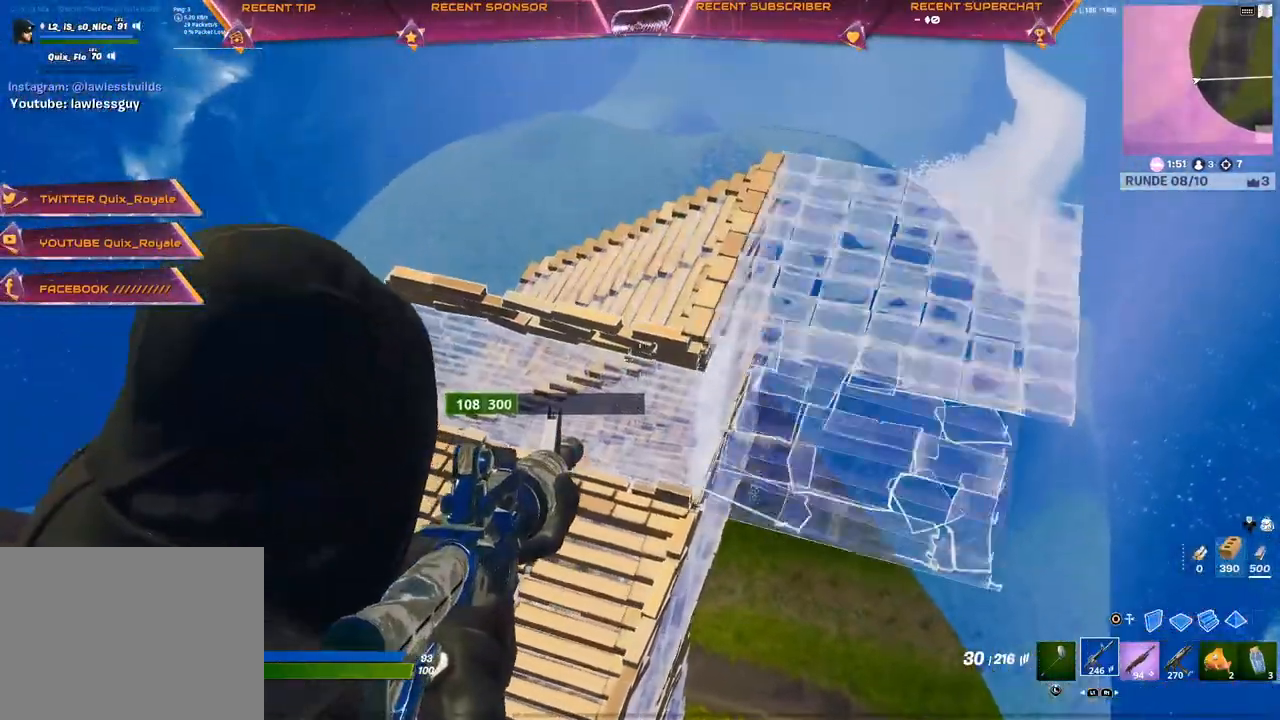
{"buttons": ["L2", "R2"], "left_stick": "up-right", "right_stick": "center", "events": [[50, "left_stick", "down-left"], [150, "CIRCLE", "down"], [183, "L2", "up"], [200, "left_stick", "up"], [233, "R1", "down"], [267, "CIRCLE", "up"], [283, "left_stick", "up-right"], [383, "L2", "down"], [383, "R1", "up"], [433, "R2", "down"]]}
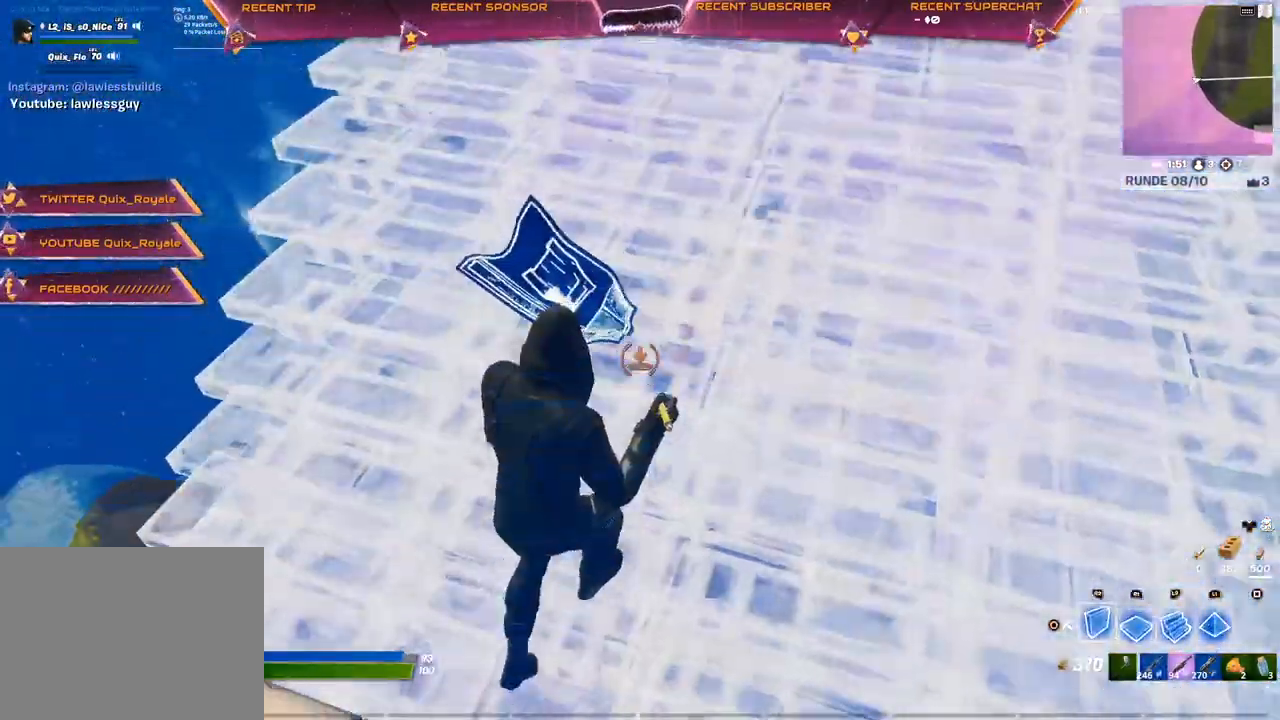
{"buttons": ["SQUARE"], "left_stick": "up-right", "right_stick": "center", "events": [[83, "CIRCLE", "down"], [83, "L2", "up"], [100, "R2", "up"], [133, "CIRCLE", "up"], [217, "TRIANGLE", "down"], [483, "SQUARE", "down"], [483, "TRIANGLE", "up"]]}
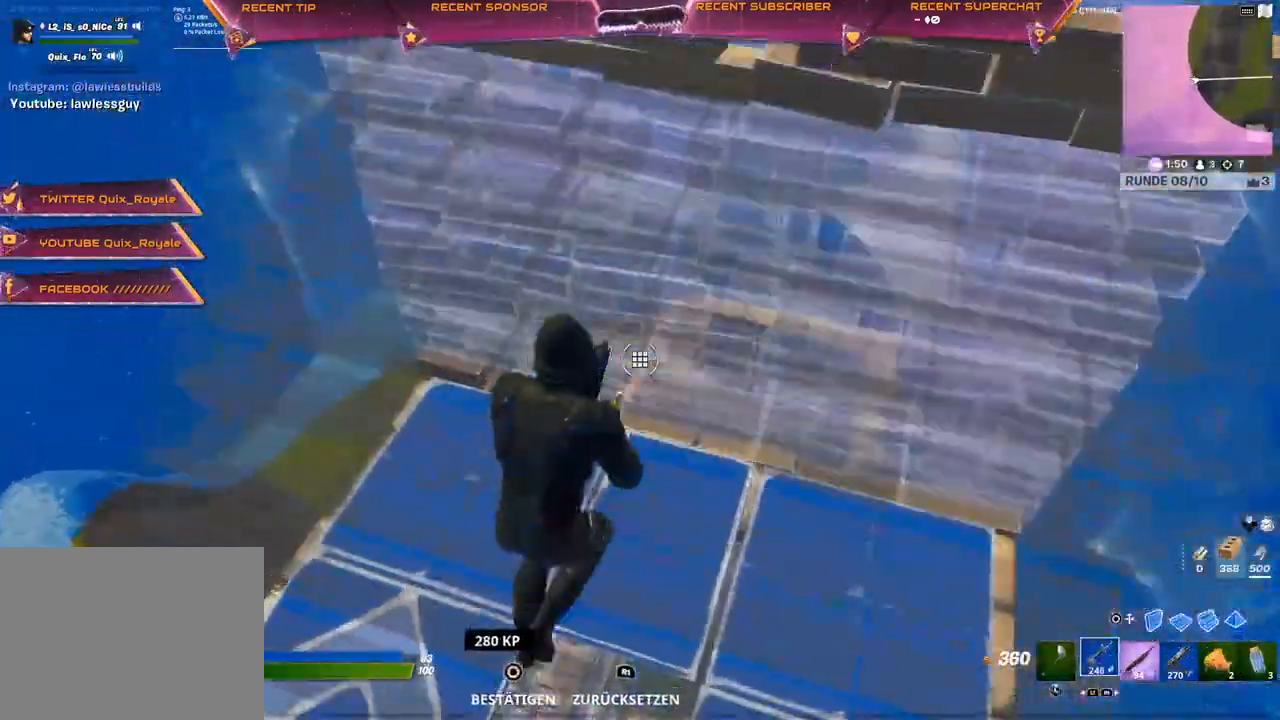
{"buttons": [], "left_stick": "down-right", "right_stick": "center"}
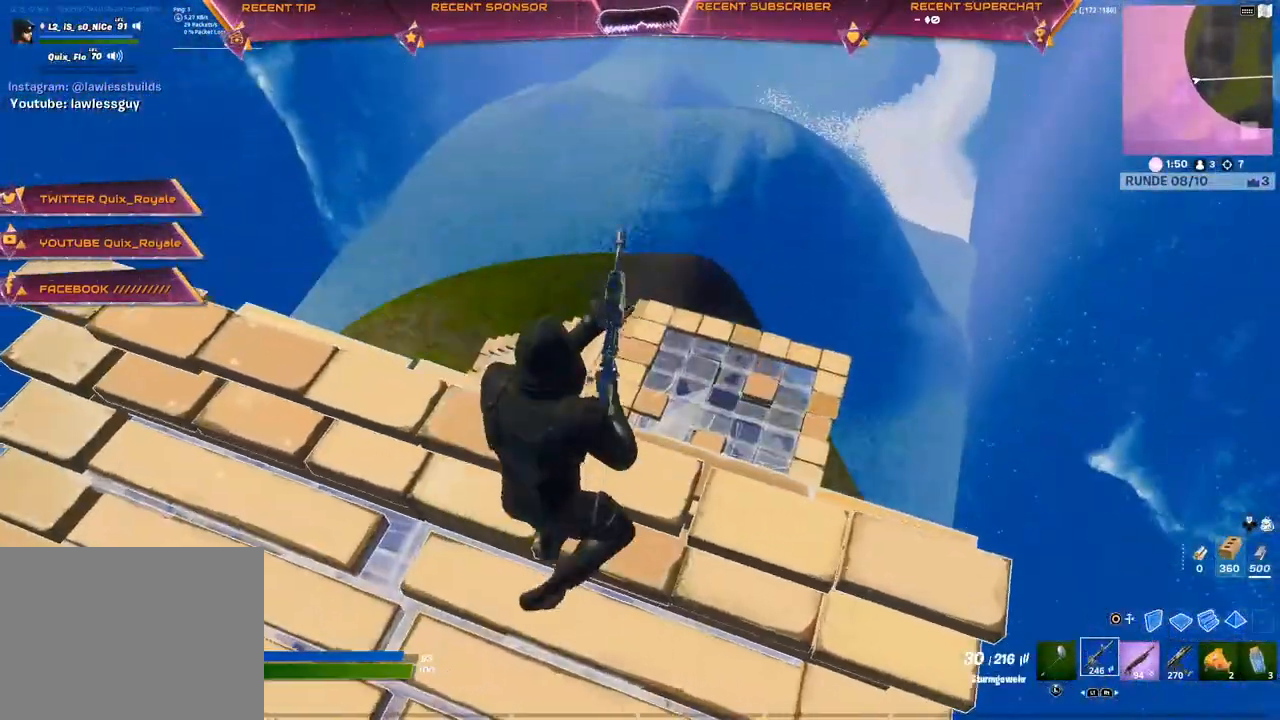
{"buttons": [], "left_stick": "center", "right_stick": "center", "events": [[33, "left_stick", "center"], [50, "R3", "down"], [117, "R3", "up"], [117, "left_stick", "up-left"], [250, "right_stick", "down-left"], [300, "left_stick", "left"], [350, "right_stick", "center"], [400, "left_stick", "center"]]}
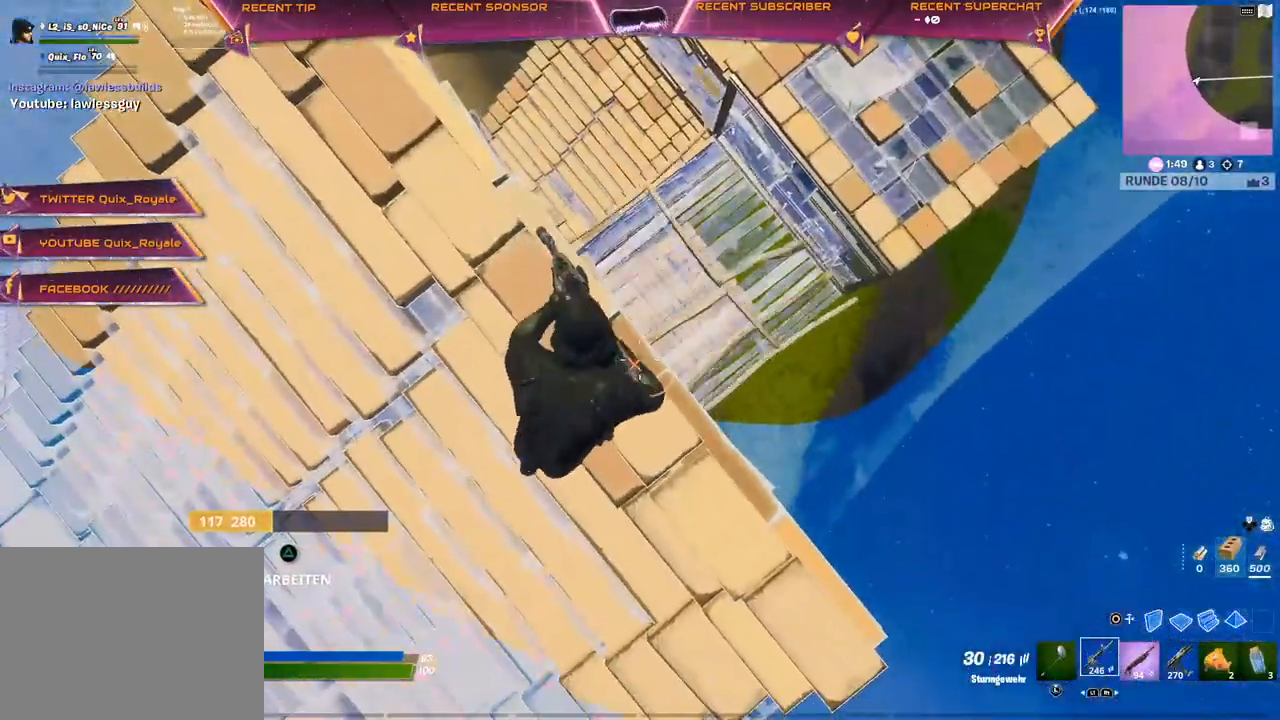
{"buttons": [], "left_stick": "center", "right_stick": "center", "events": [[250, "left_stick", "down-right"], [383, "left_stick", "center"], [400, "right_stick", "right"], [467, "right_stick", "center"]]}
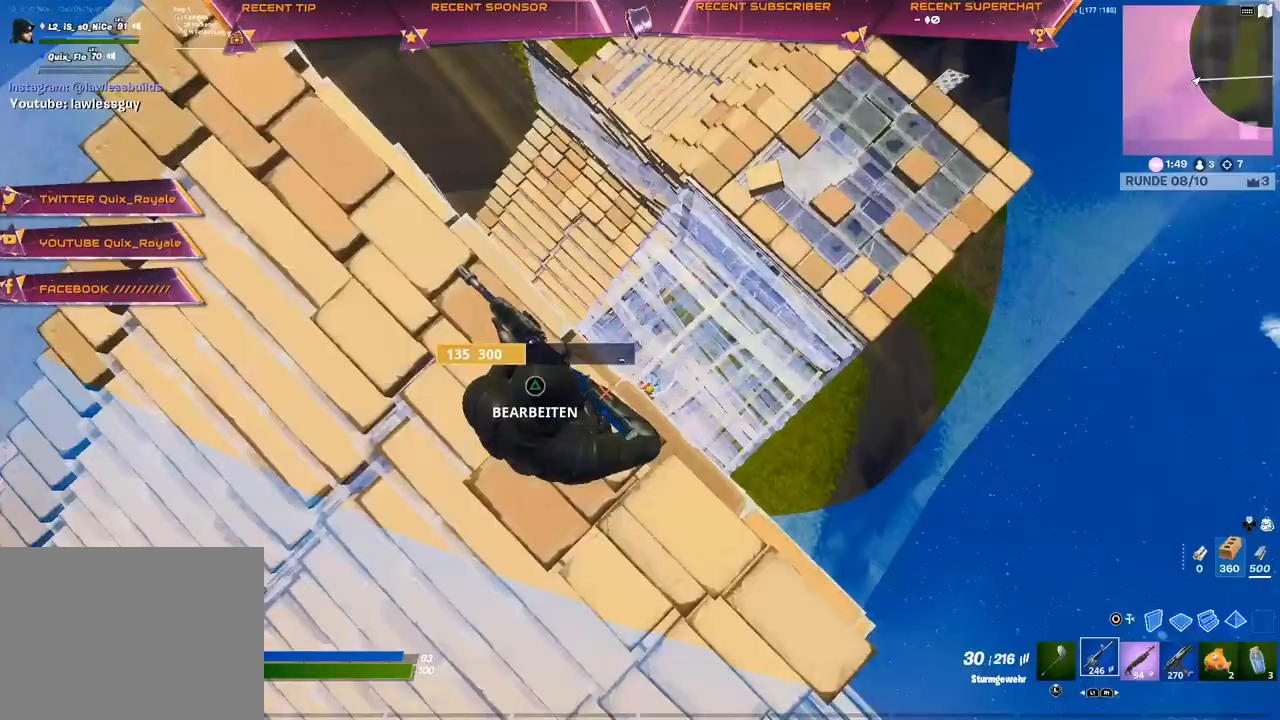
{"buttons": ["R1"], "left_stick": "up-left", "right_stick": "center", "events": [[117, "left_stick", "up-right"], [200, "left_stick", "center"], [267, "left_stick", "left"], [317, "left_stick", "down-left"], [450, "R1", "down"], [467, "left_stick", "up-left"]]}
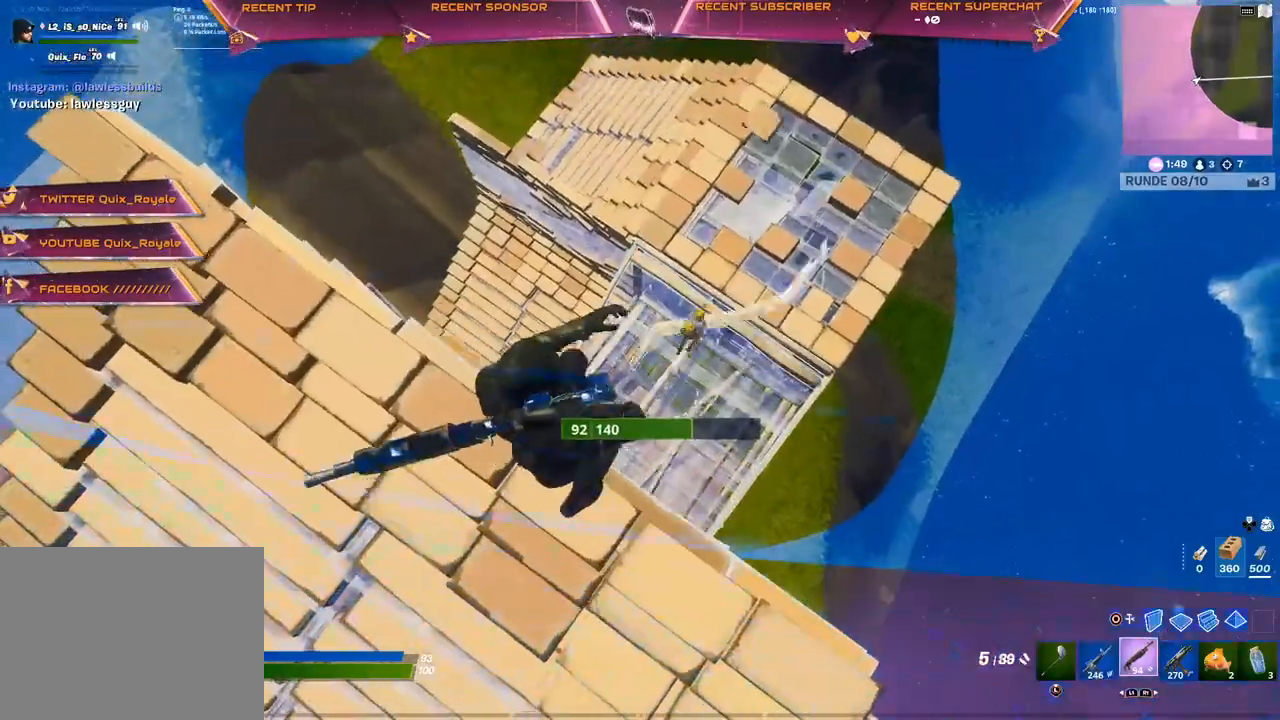
{"buttons": [], "left_stick": "up-right", "right_stick": "center", "events": [[67, "R1", "up"], [67, "left_stick", "up-right"], [117, "CIRCLE", "down"], [217, "R1", "down"], [233, "CIRCLE", "up"], [317, "CIRCLE", "down"], [367, "R1", "up"], [383, "CIRCLE", "up"]]}
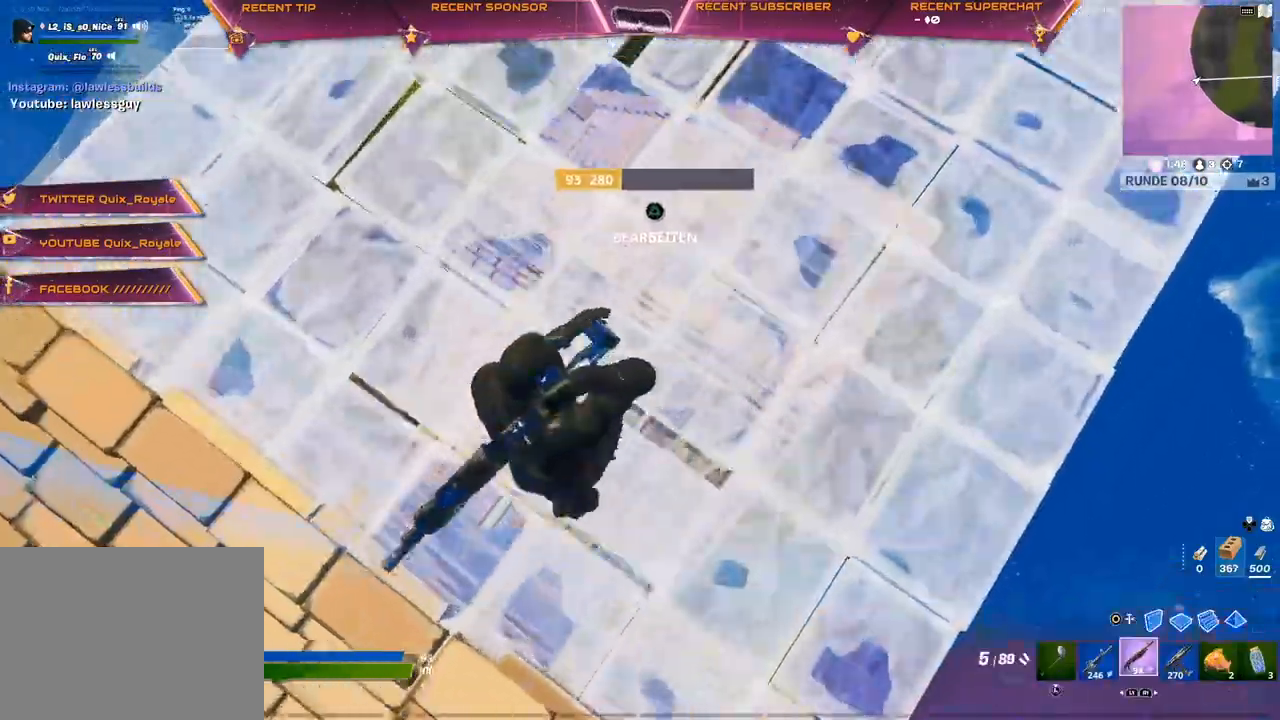
{"buttons": [], "left_stick": "up-right", "right_stick": "center"}
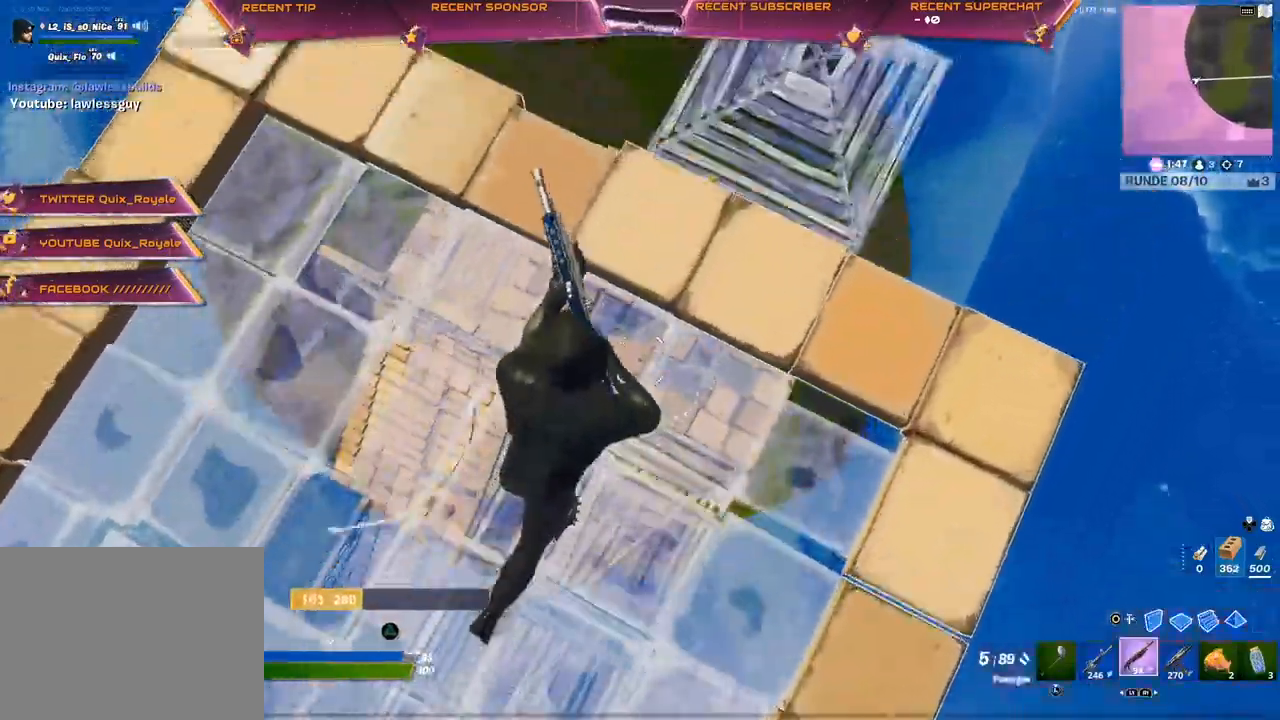
{"buttons": ["R2"], "left_stick": "up-right", "right_stick": "center", "events": [[150, "CIRCLE", "down"], [233, "CIRCLE", "up"], [317, "right_stick", "left"], [367, "R2", "down"], [483, "right_stick", "center"]]}
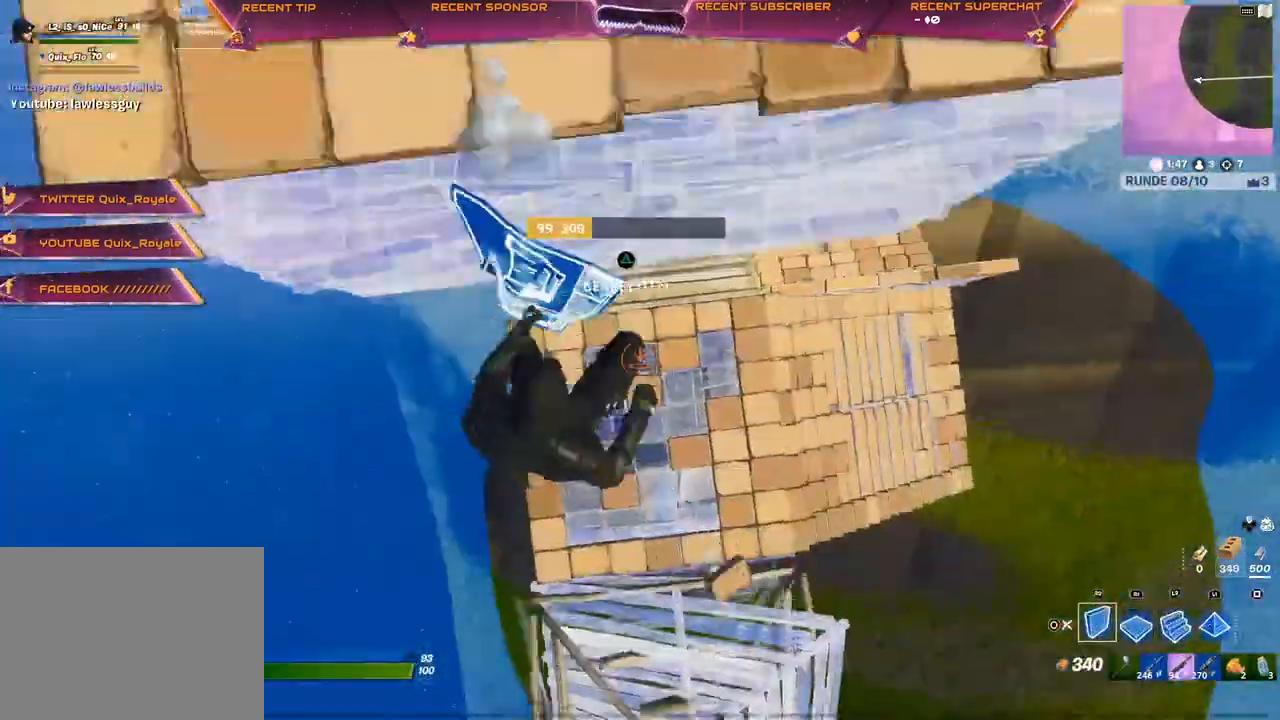
{"buttons": ["R2"], "left_stick": "up-right", "right_stick": "left", "events": [[267, "L2", "down"], [300, "R2", "up"], [350, "R2", "down"], [367, "right_stick", "left"], [483, "L2", "up"]]}
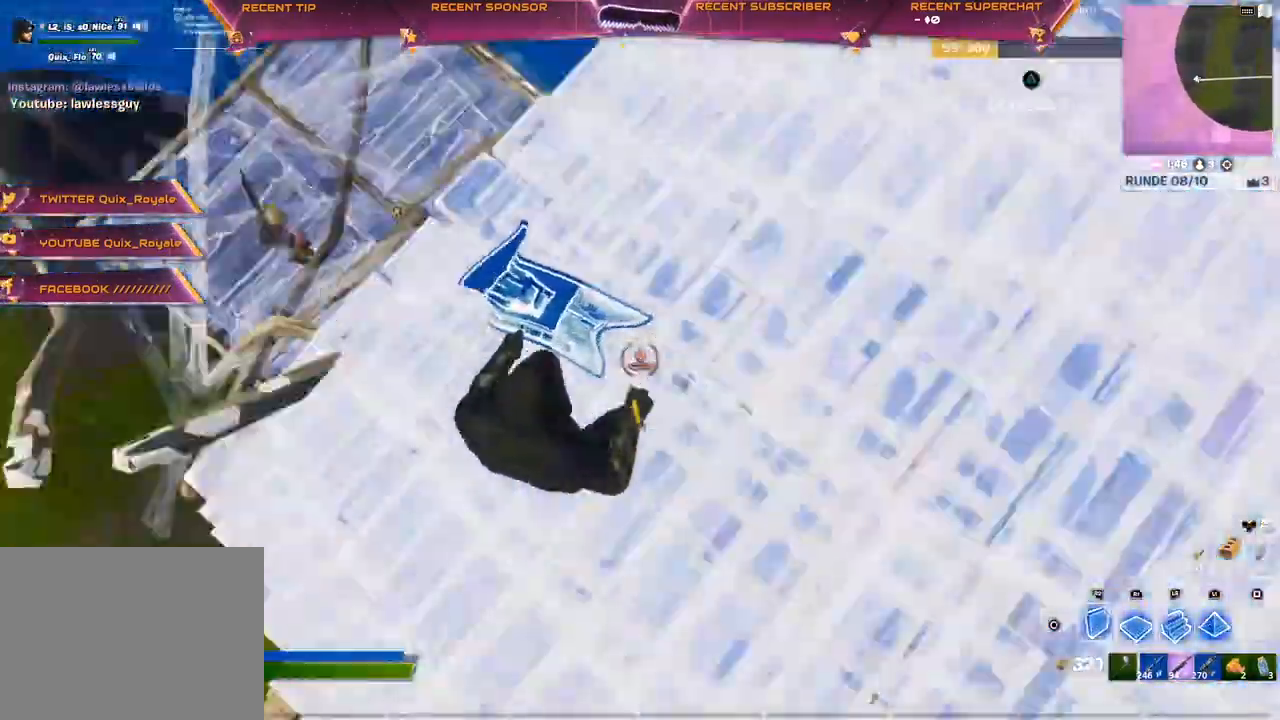
{"buttons": [], "left_stick": "up-right", "right_stick": "center", "events": [[67, "R2", "up"], [67, "right_stick", "center"], [83, "CROSS", "down"], [150, "CROSS", "up"], [367, "R1", "down"], [417, "CIRCLE", "down"], [467, "CIRCLE", "up"], [500, "R1", "up"]]}
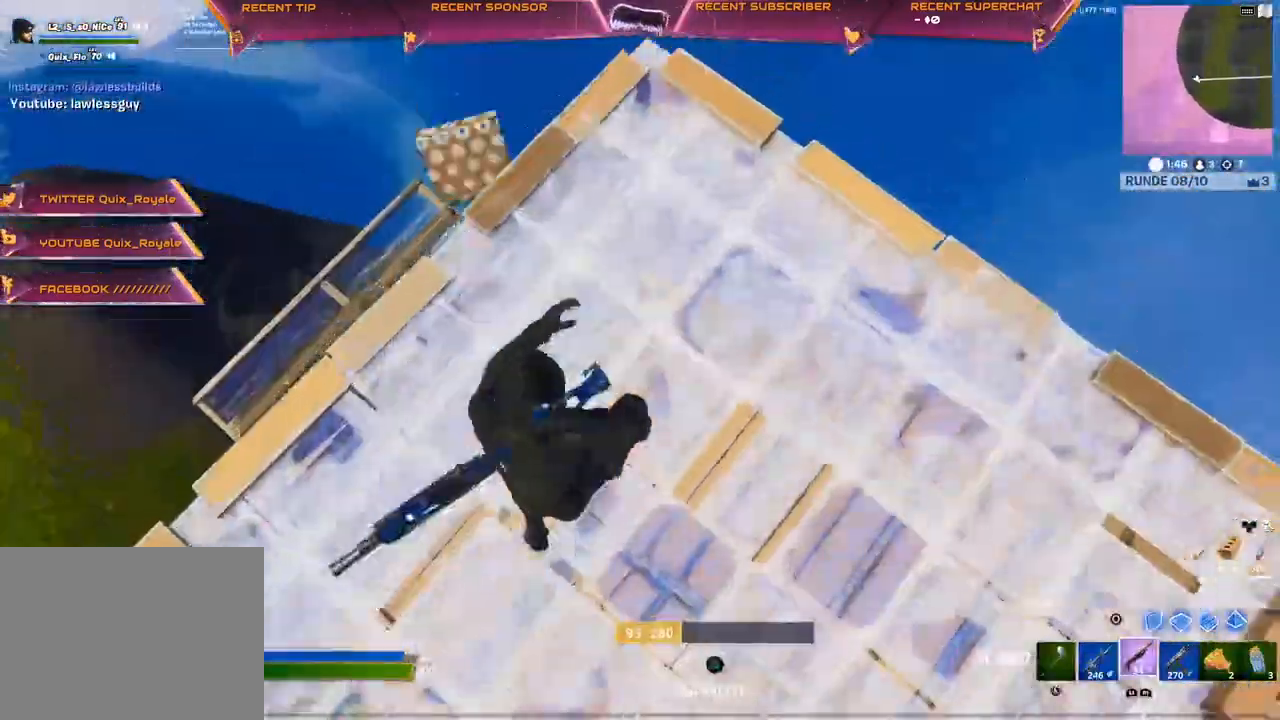
{"buttons": [], "left_stick": "up-right", "right_stick": "center", "events": [[83, "right_stick", "left"], [200, "right_stick", "center"], [267, "SQUARE", "down"], [317, "SQUARE", "up"], [367, "SQUARE", "down"], [400, "SQUARE", "up"]]}
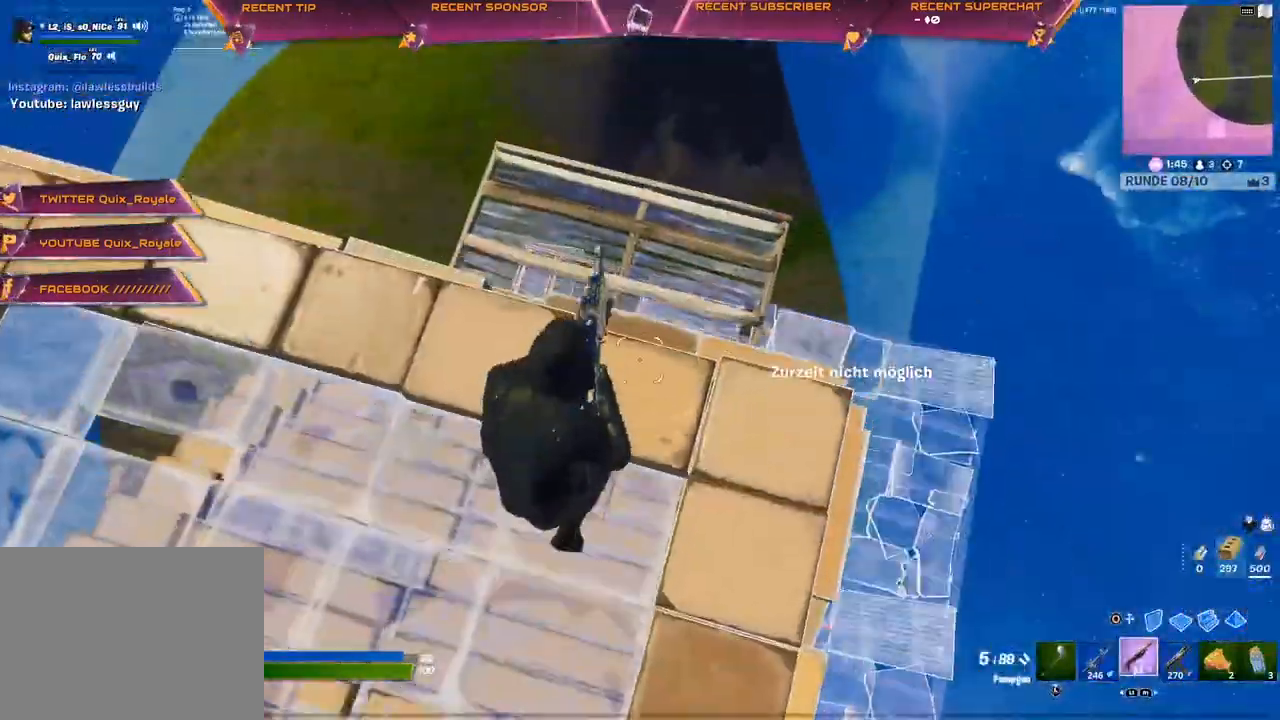
{"buttons": [], "left_stick": "center", "right_stick": "center", "events": [[83, "right_stick", "up-left"], [167, "left_stick", "right"], [183, "right_stick", "center"], [500, "left_stick", "center"]]}
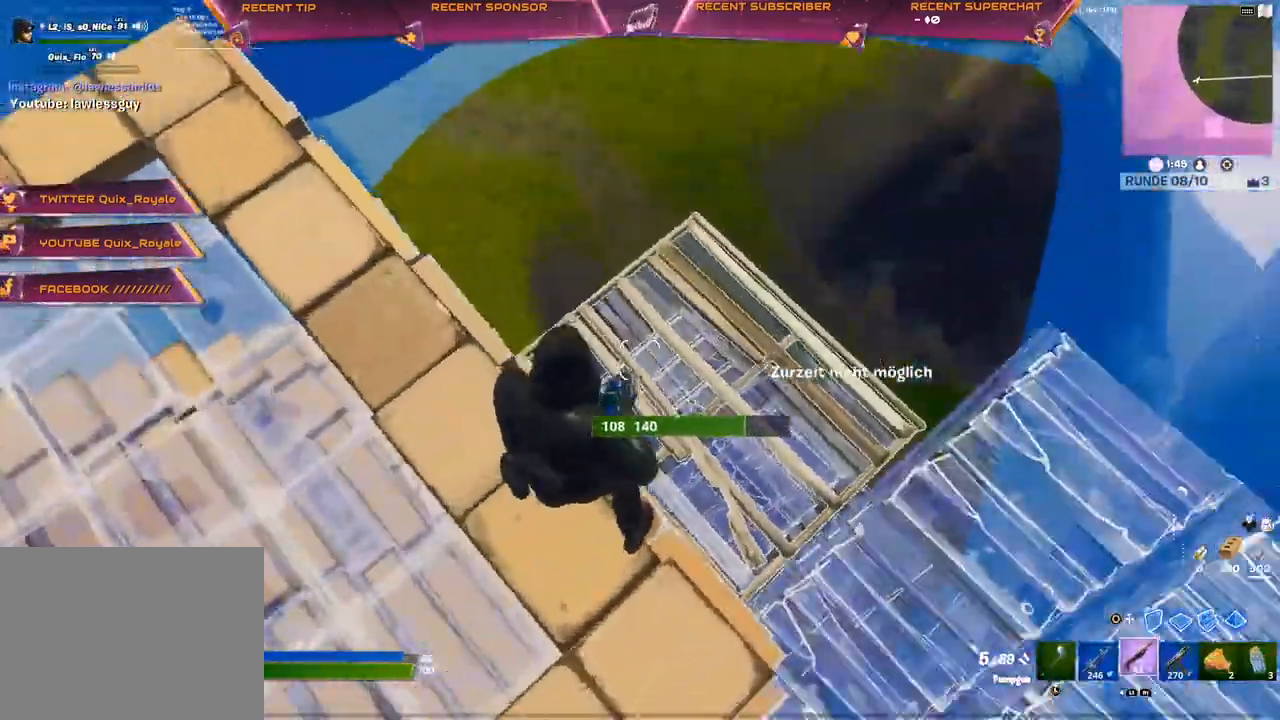
{"buttons": [], "left_stick": "center", "right_stick": "center", "events": [[83, "left_stick", "right"], [150, "left_stick", "center"]]}
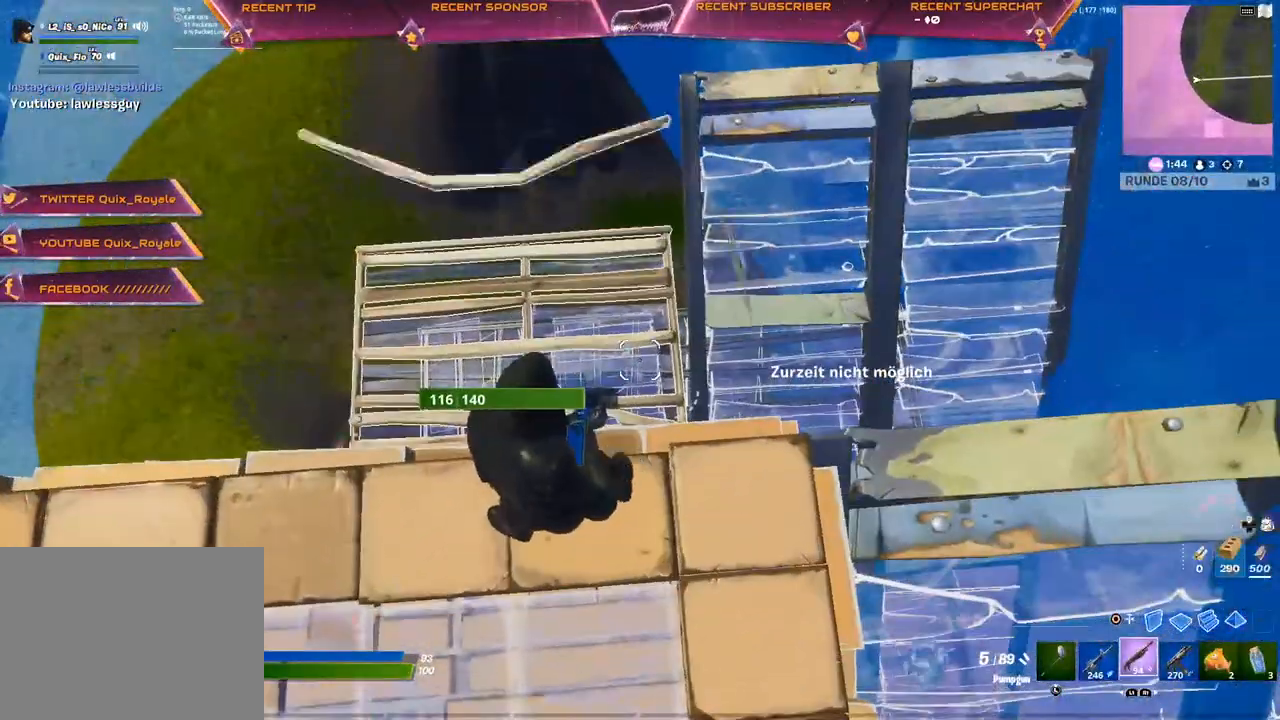
{"buttons": [], "left_stick": "center", "right_stick": "center", "events": []}
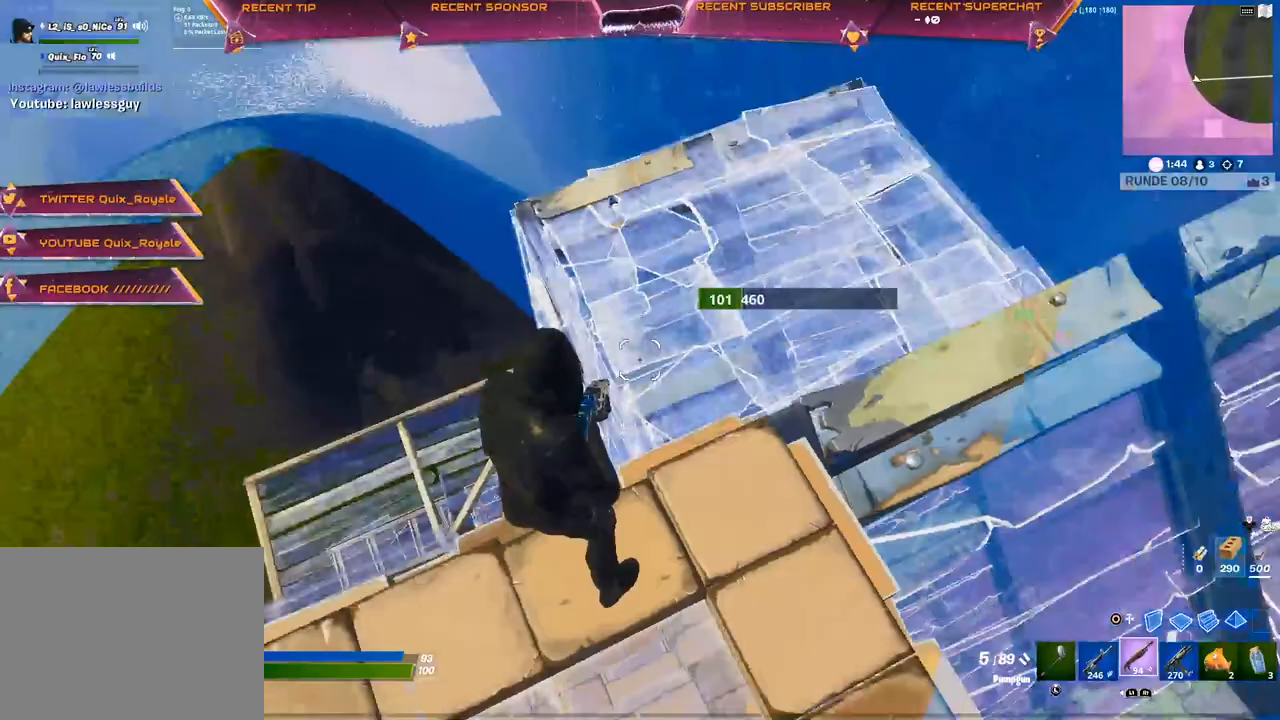
{"buttons": [], "left_stick": "center", "right_stick": "center", "events": [[150, "left_stick", "right"], [317, "left_stick", "center"]]}